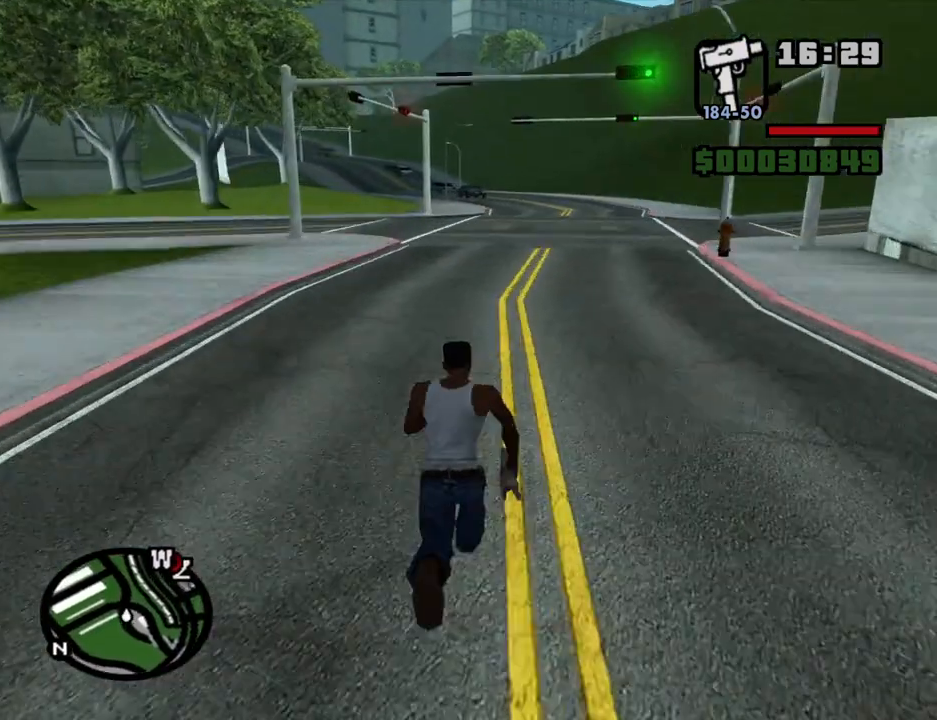
Gameplay with keyboard and mouse; each line is a JSON object with the keys and mouse buttons held at the frame after it. "events" lists presses ("down") and releases ("up") of "1", "2", "3", "4", "5", "6", "8", "a", "alt", "c", "ctrl", "d", "down", "e", "escape", "f", "f1", "f2", "f3", "g", "h", "left", "num2", "q", "r", "right", "s", "shift", "space", "t", "tab", "up", "v", "w", "x", "z", "mouse_left", "mouse_middle", "mouse_right", "mouse_wheel_up" and "mouse_wheel_down" between this image and that frame as [ms after this image, input, new state], when the widget could be followed in between. "mouse_left", "mouse_middle", "mouse_right", "mouse_wheel_up", "mouse_wheel_down" = the "left", "middle", "right", "wheel_up", "wheel_down" buttons of the "mouse" list. No other keys are recorded. Mouse movement is not recorded.
{"keys": ["space", "w"], "mouse": [], "events": [[33, "space", "down"], [83, "space", "up"], [183, "space", "down"], [233, "space", "up"], [500, "space", "down"]]}
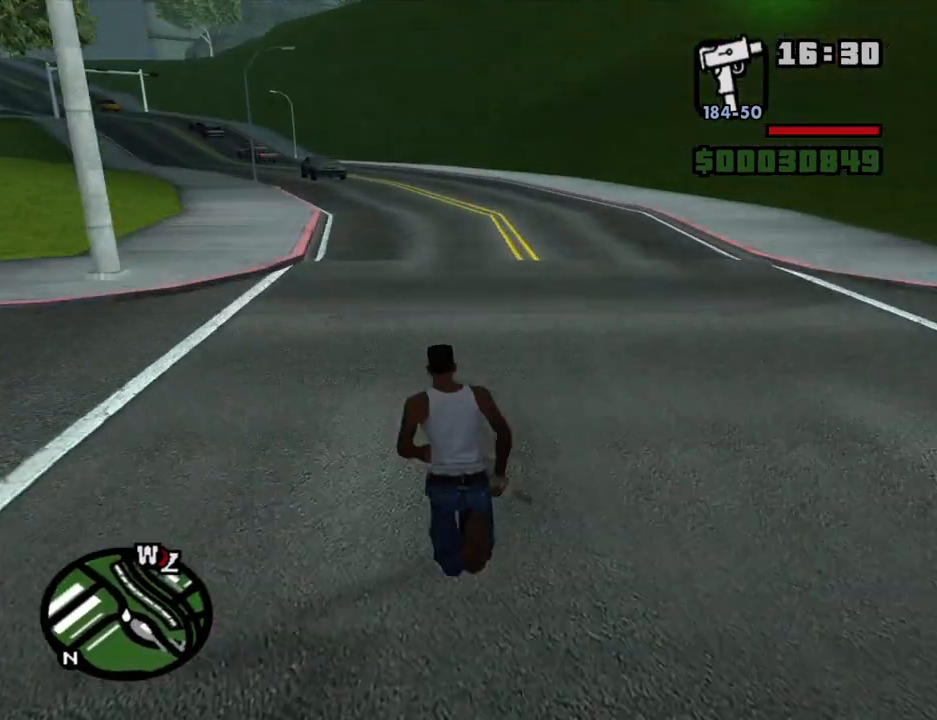
{"keys": ["space", "w"], "mouse": [], "events": [[50, "space", "up"], [150, "space", "down"], [200, "space", "up"], [283, "space", "down"], [333, "space", "up"], [483, "space", "down"]]}
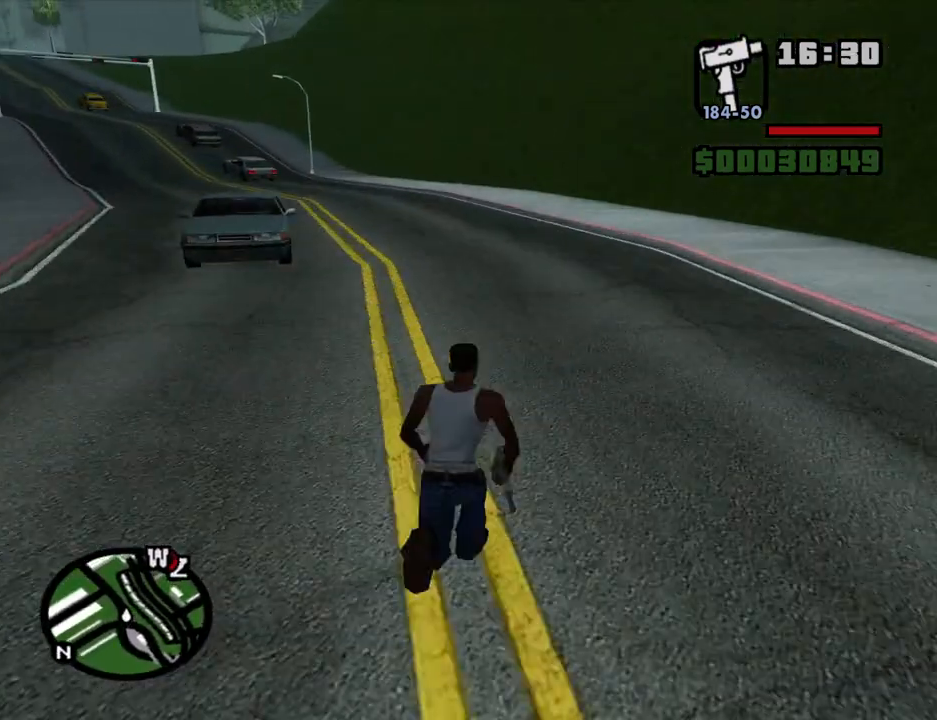
{"keys": ["space", "w"], "mouse": [], "events": [[16, "space", "up"], [483, "space", "down"]]}
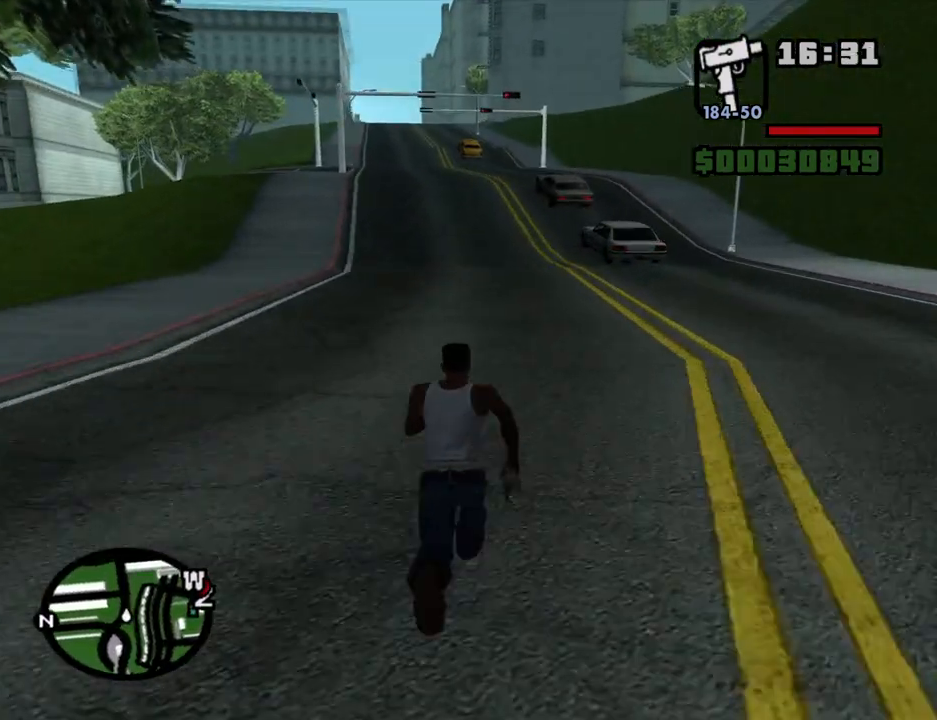
{"keys": ["w"], "mouse": [], "events": [[33, "space", "up"], [133, "space", "down"], [183, "space", "up"], [316, "space", "down"], [366, "space", "up"]]}
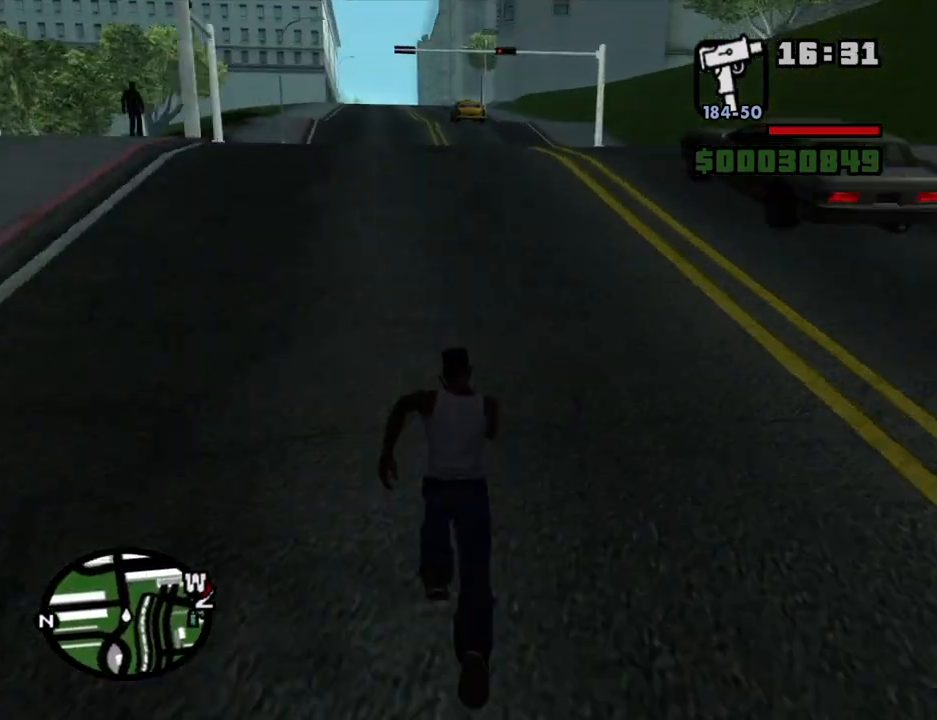
{"keys": ["w"], "mouse": [], "events": [[150, "space", "down"], [200, "space", "up"], [333, "space", "down"], [383, "space", "up"]]}
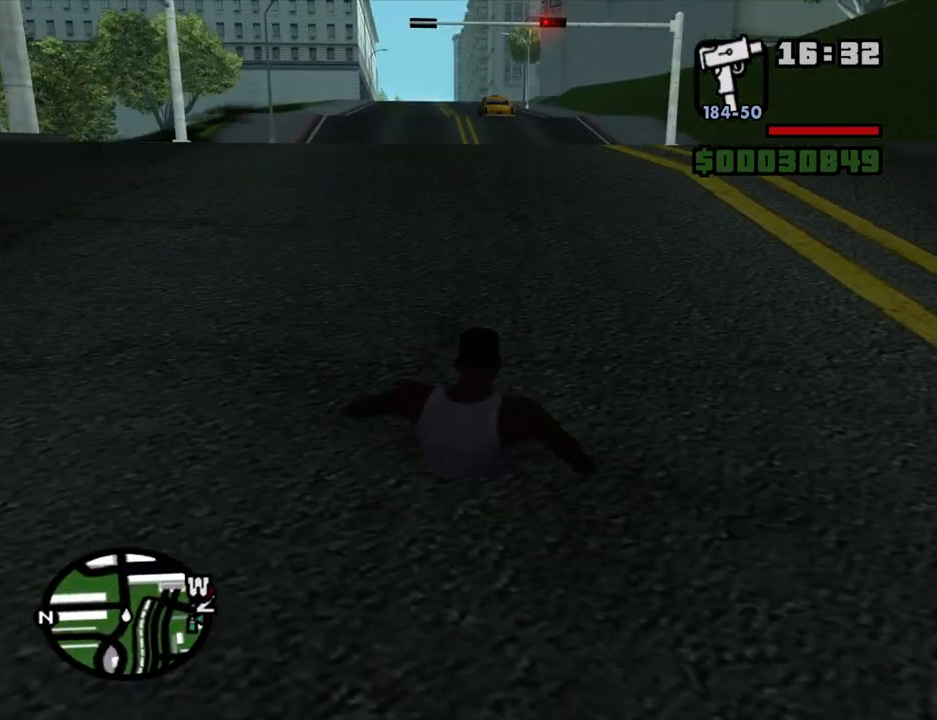
{"keys": ["w"], "mouse": [], "events": [[16, "space", "down"], [116, "space", "up"]]}
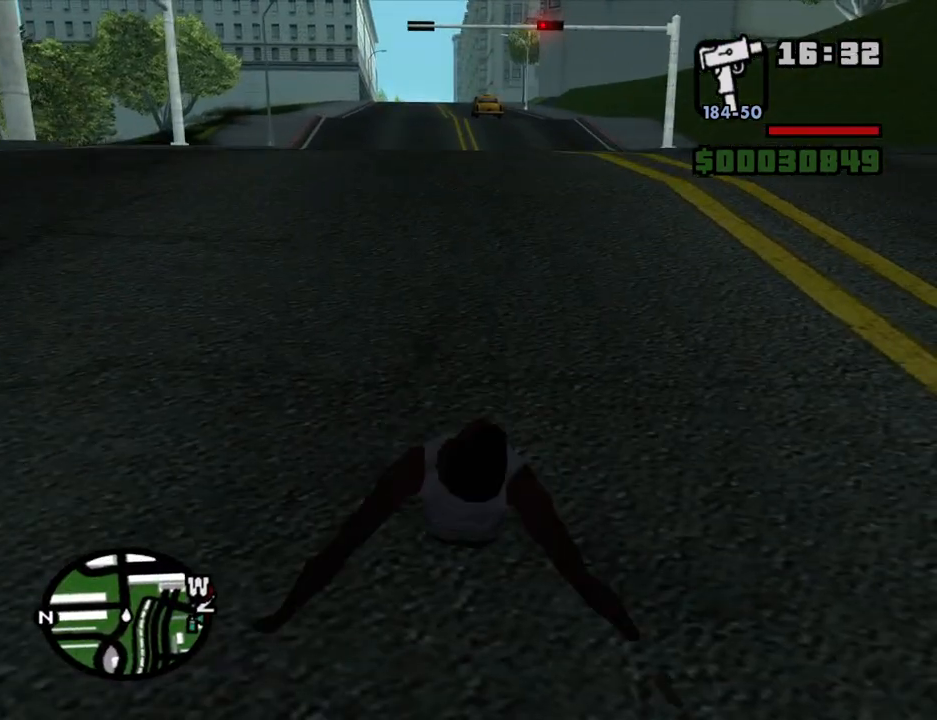
{"keys": [], "mouse": [], "events": [[416, "w", "up"]]}
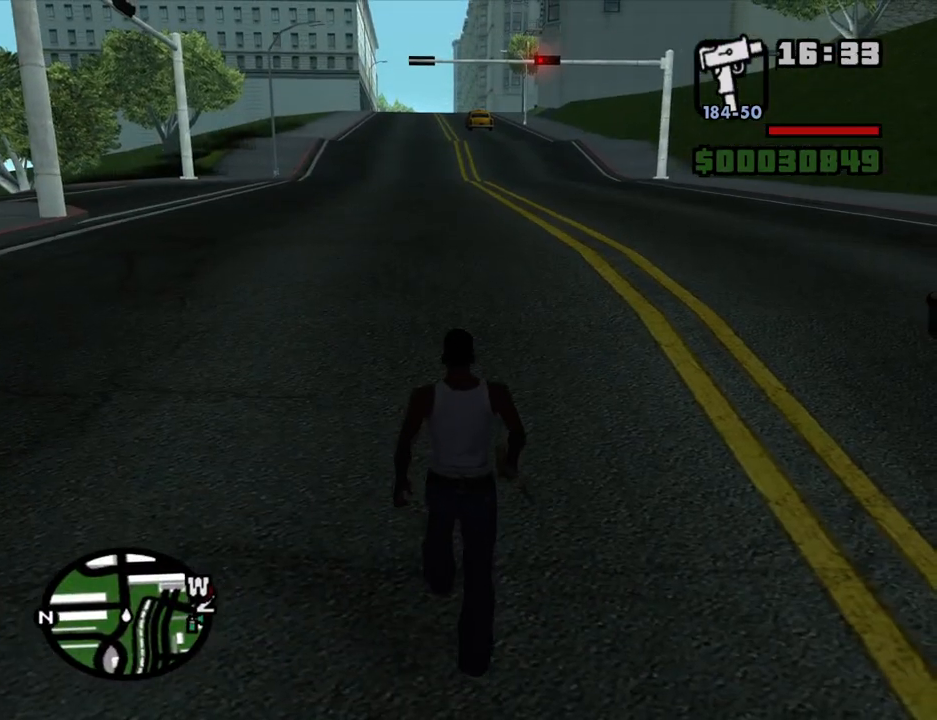
{"keys": ["space", "w"], "mouse": [], "events": [[150, "w", "down"], [483, "space", "down"]]}
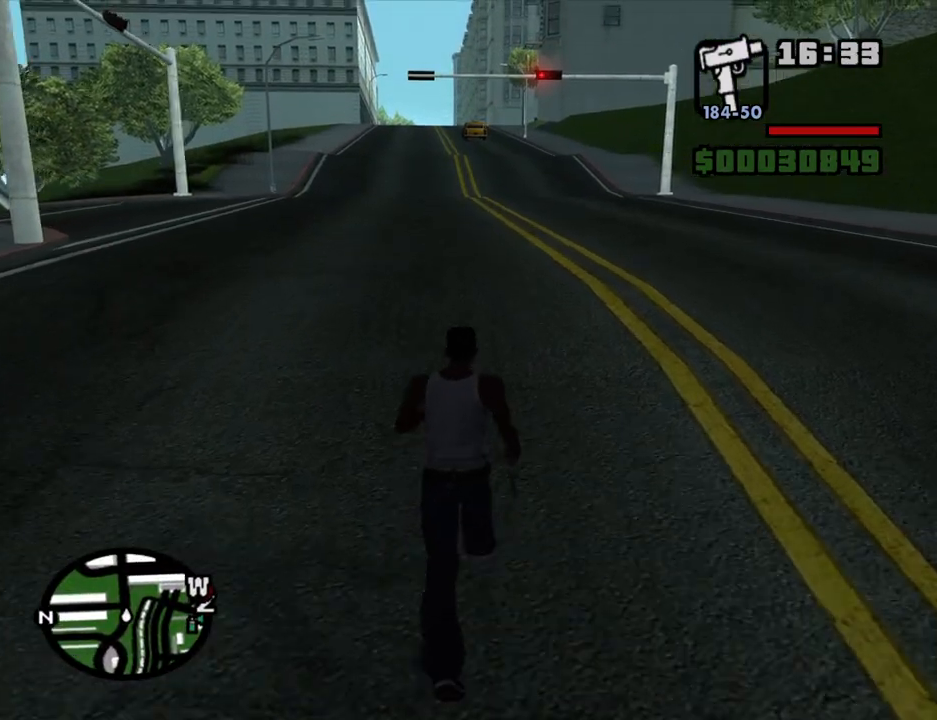
{"keys": ["w"], "mouse": [], "events": [[16, "space", "up"], [166, "space", "down"], [250, "space", "up"], [350, "space", "down"], [400, "space", "up"]]}
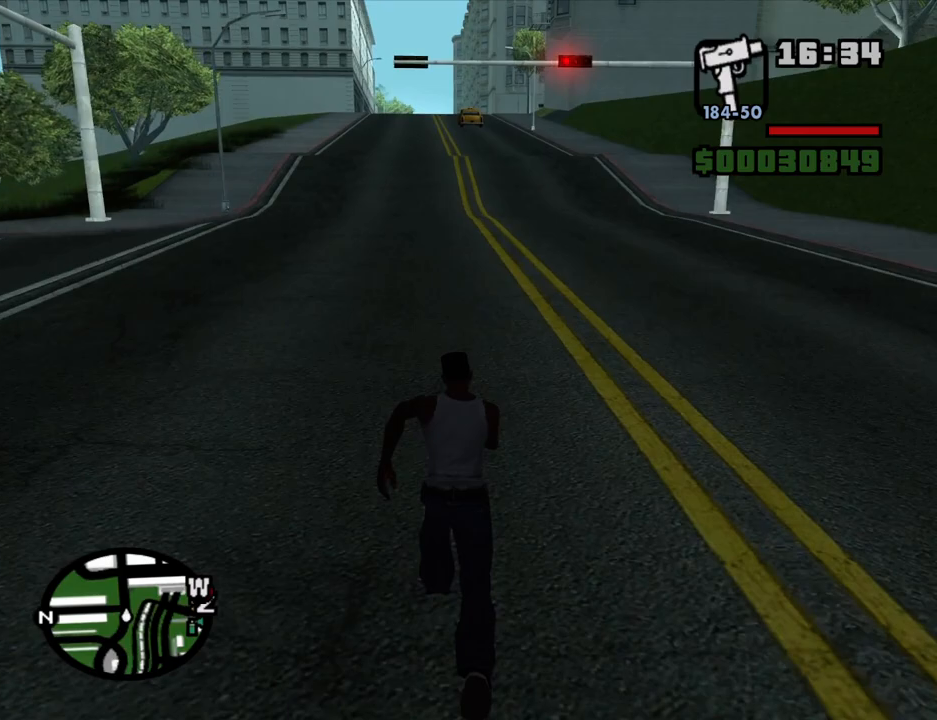
{"keys": ["w"], "mouse": [], "events": [[33, "space", "down"], [83, "space", "up"], [216, "space", "down"], [266, "space", "up"], [366, "space", "down"], [466, "space", "up"]]}
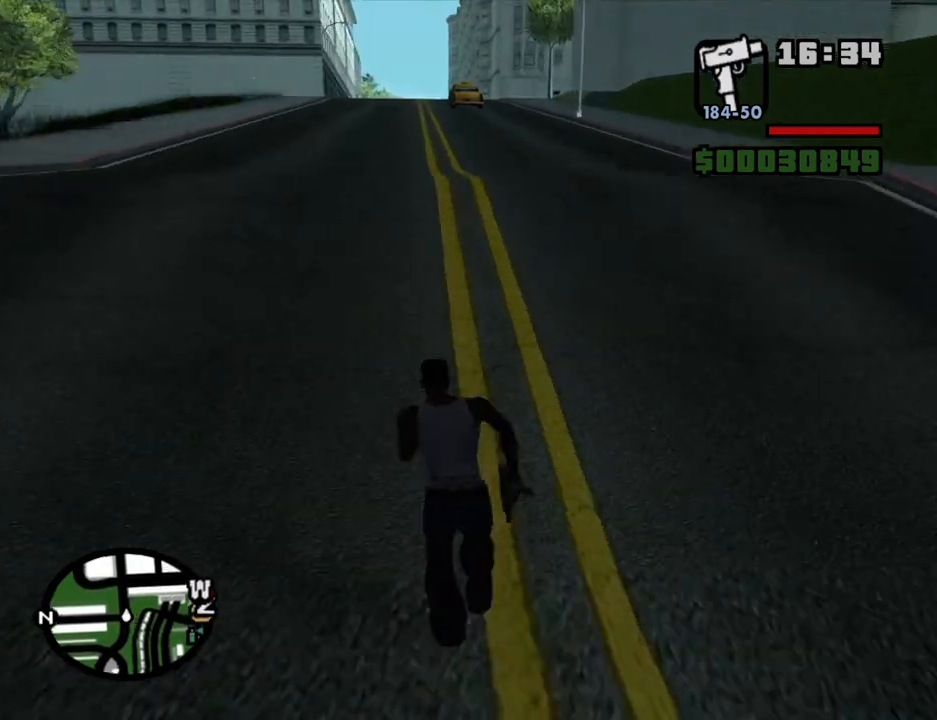
{"keys": ["space", "w"], "mouse": [], "events": [[433, "space", "down"]]}
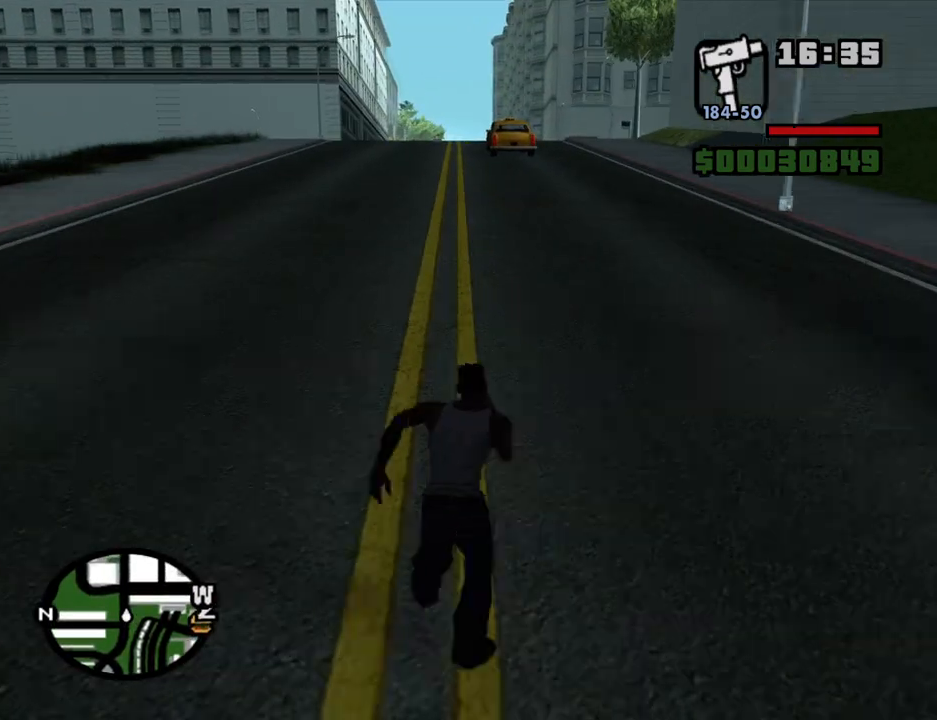
{"keys": ["w"], "mouse": [], "events": [[16, "space", "up"], [116, "space", "down"], [166, "space", "up"], [250, "space", "down"], [300, "space", "up"], [450, "space", "down"], [483, "space", "up"]]}
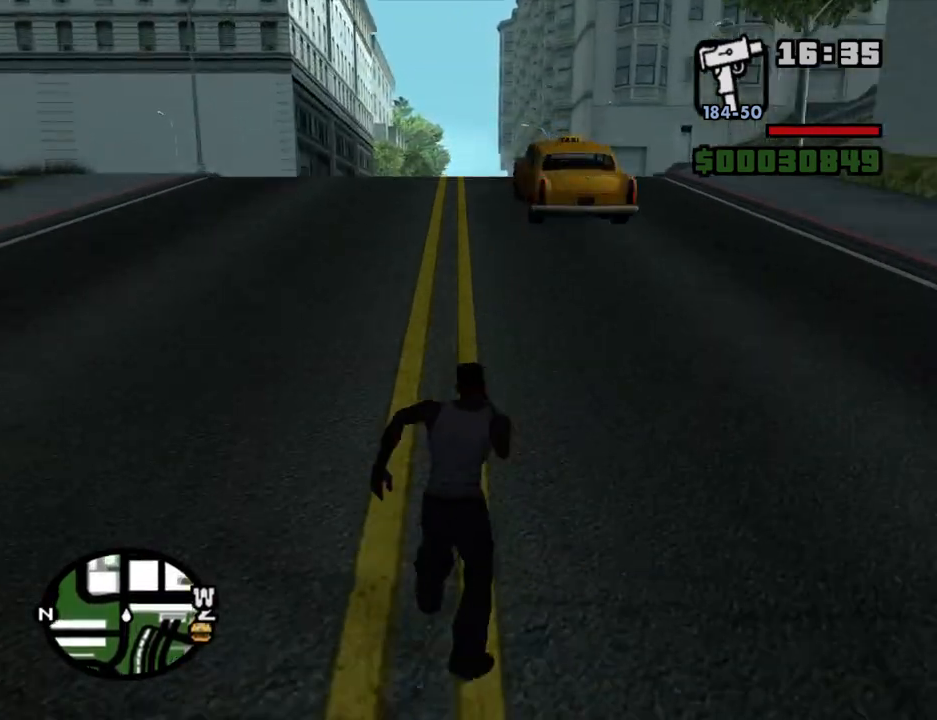
{"keys": ["space", "w"], "mouse": [], "events": [[83, "space", "down"], [183, "space", "up"], [266, "space", "down"], [366, "space", "up"], [466, "space", "down"]]}
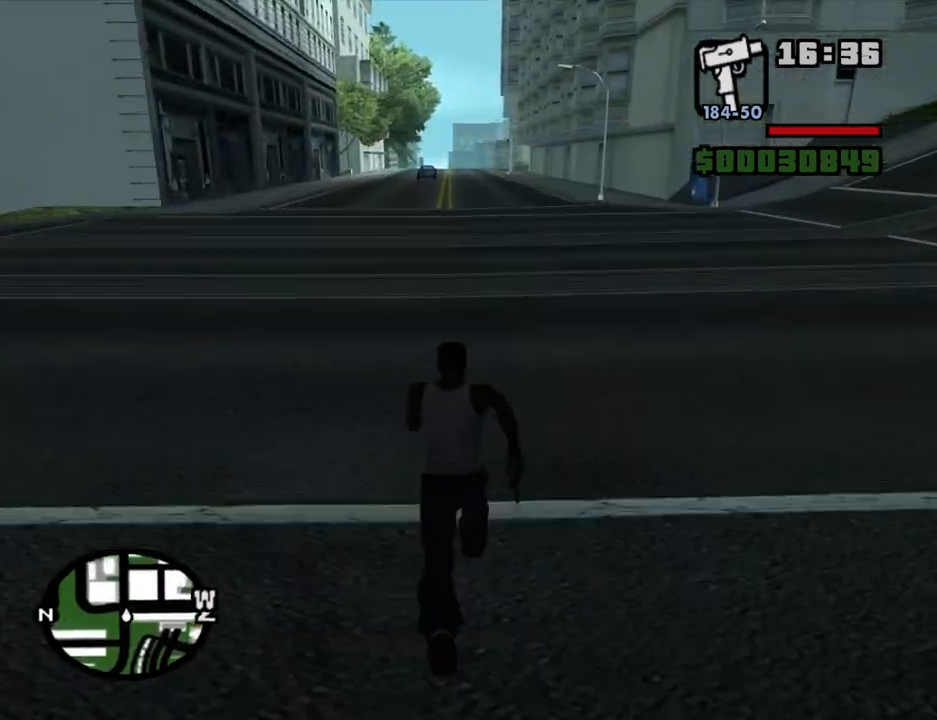
{"keys": ["w"], "mouse": [], "events": [[50, "space", "up"], [150, "space", "down"], [233, "space", "up"], [333, "space", "down"], [383, "space", "up"]]}
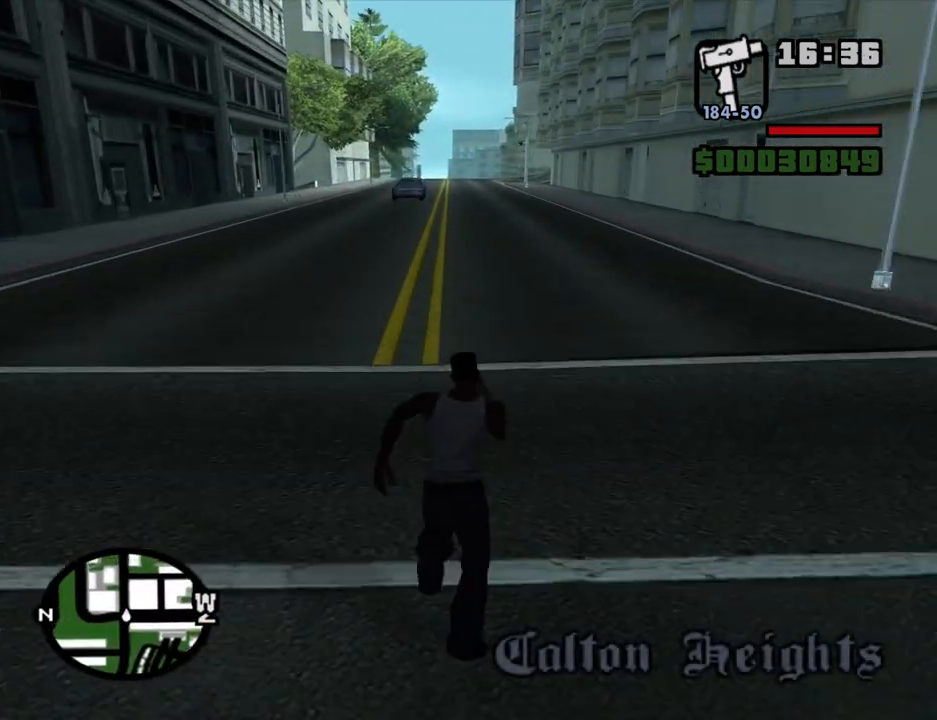
{"keys": ["space", "w"], "mouse": [], "events": [[16, "space", "down"], [66, "space", "up"], [166, "space", "down"], [216, "space", "up"], [300, "space", "down"], [400, "space", "up"], [483, "space", "down"]]}
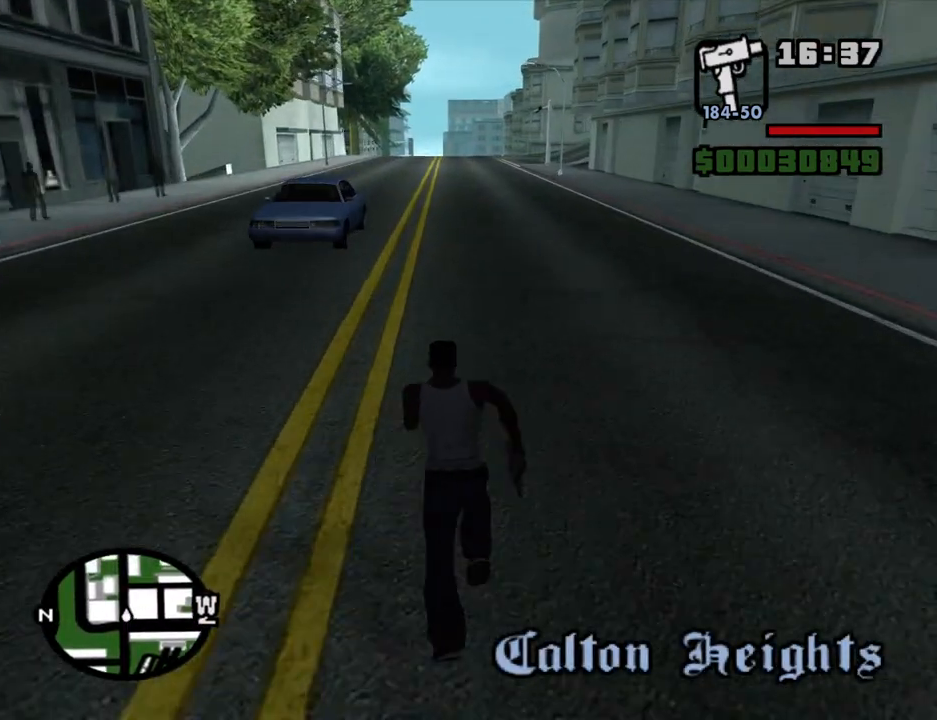
{"keys": ["w"], "mouse": [], "events": [[33, "space", "up"], [133, "space", "down"], [183, "space", "up"], [266, "space", "down"], [316, "space", "up"], [466, "space", "down"], [500, "space", "up"]]}
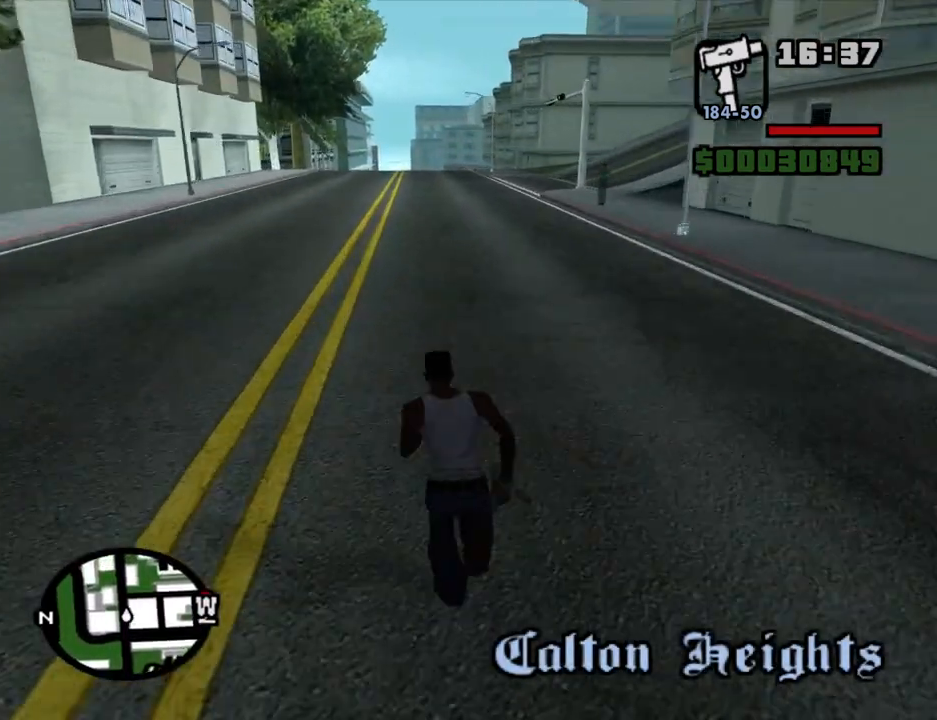
{"keys": ["space", "w"], "mouse": [], "events": [[100, "space", "down"], [150, "space", "up"], [233, "space", "down"], [333, "space", "up"], [433, "space", "down"]]}
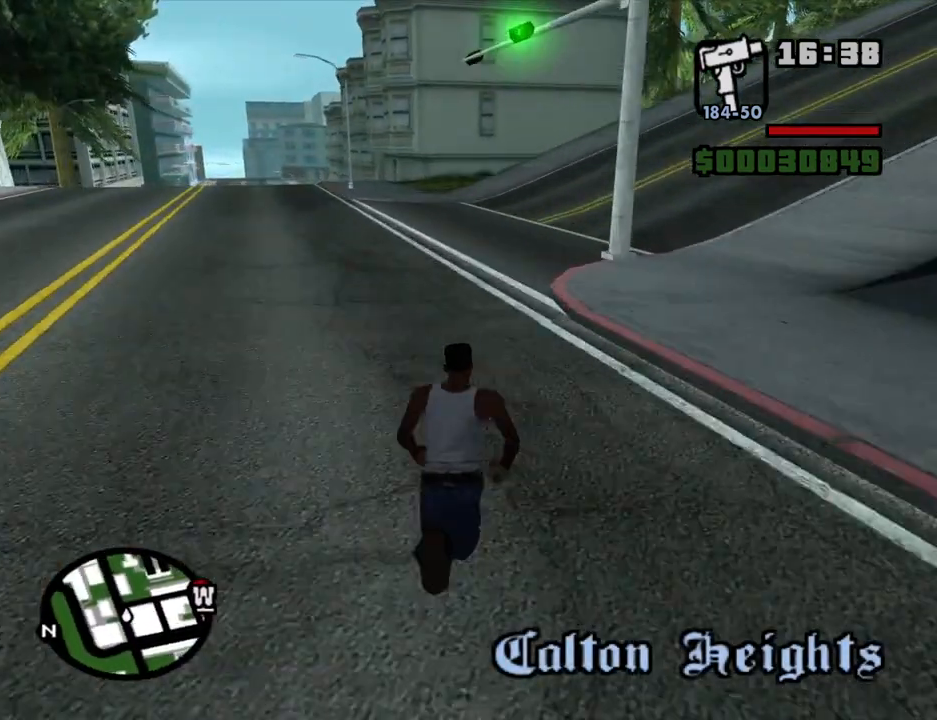
{"keys": ["w"], "mouse": [], "events": [[16, "space", "up"], [116, "space", "down"], [216, "space", "up"], [300, "space", "down"], [400, "space", "up"]]}
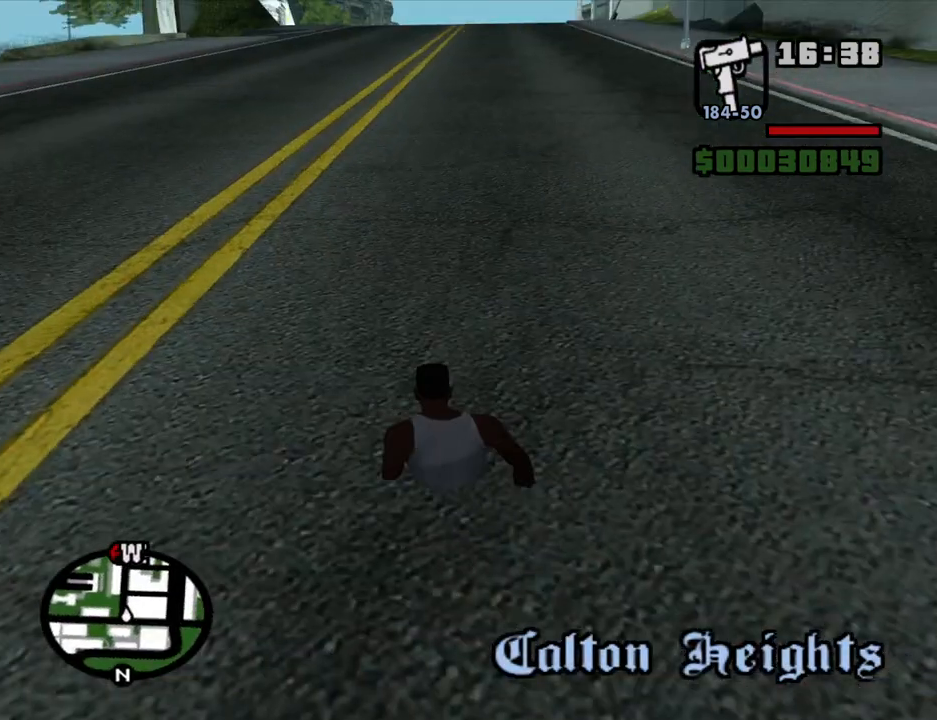
{"keys": ["w"], "mouse": [], "events": [[33, "space", "down"], [83, "space", "up"], [216, "space", "down"], [266, "space", "up"]]}
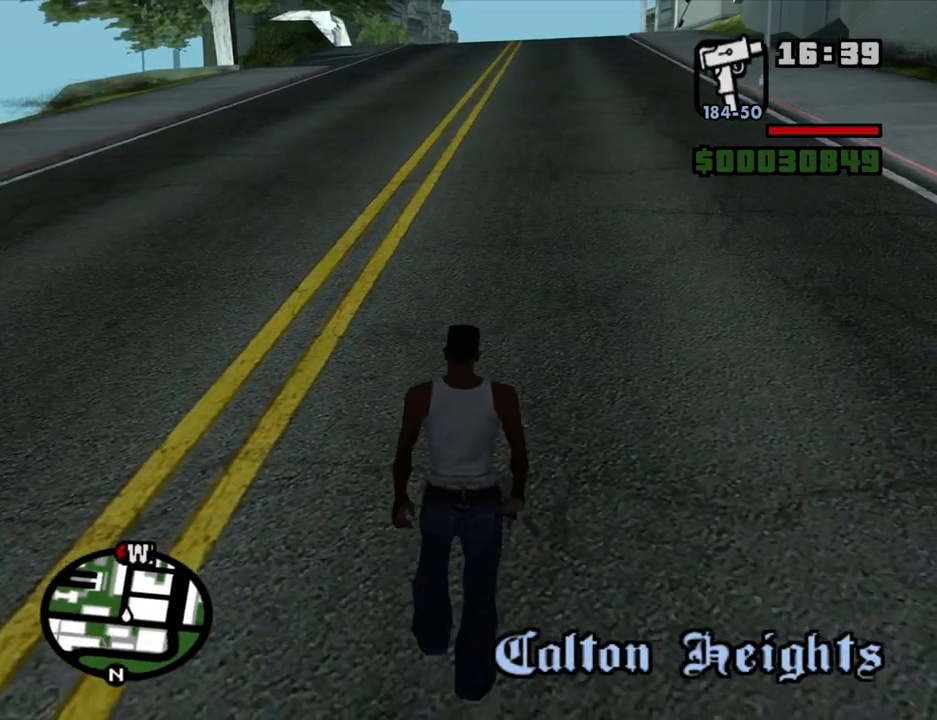
{"keys": ["w"], "mouse": [], "events": []}
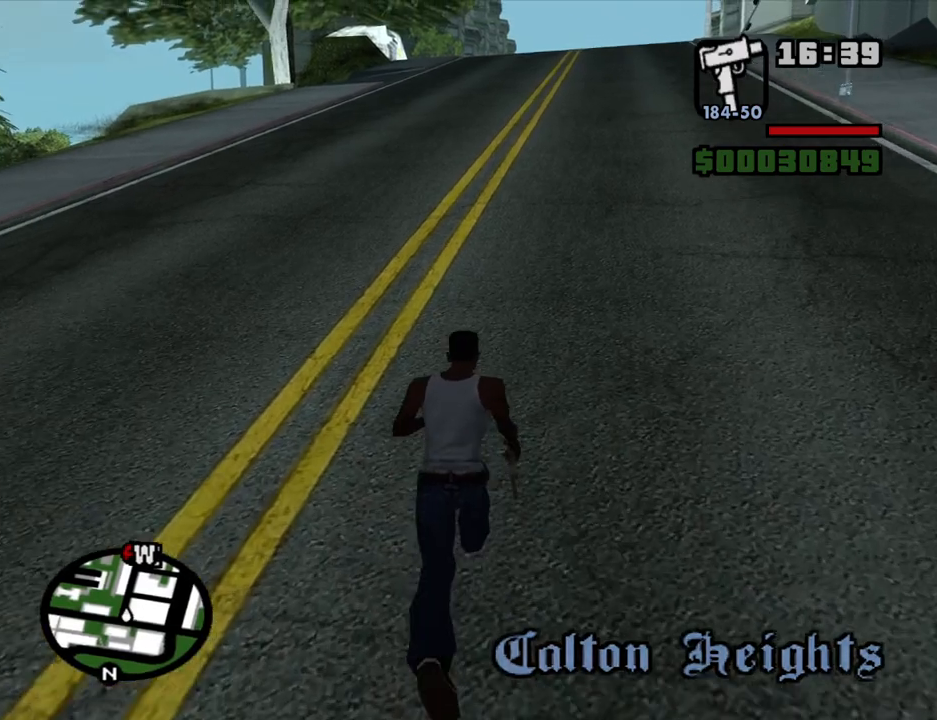
{"keys": ["w"], "mouse": [], "events": [[16, "space", "down"], [66, "space", "up"], [166, "space", "down"], [250, "space", "up"], [350, "space", "down"], [450, "space", "up"]]}
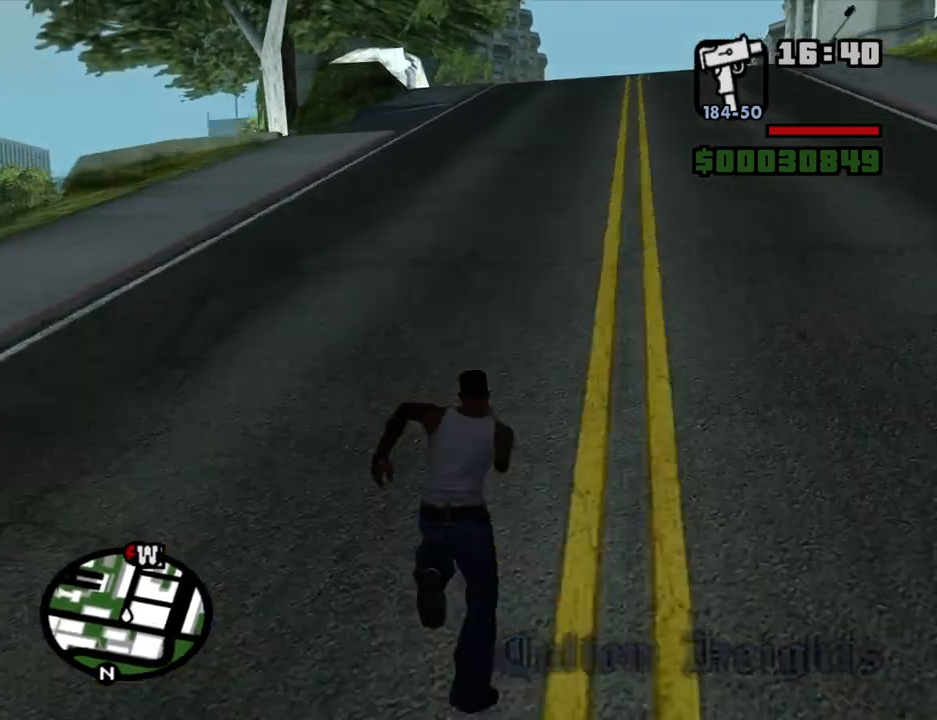
{"keys": ["w"], "mouse": [], "events": [[33, "space", "down"], [83, "space", "up"], [216, "space", "down"], [316, "space", "up"]]}
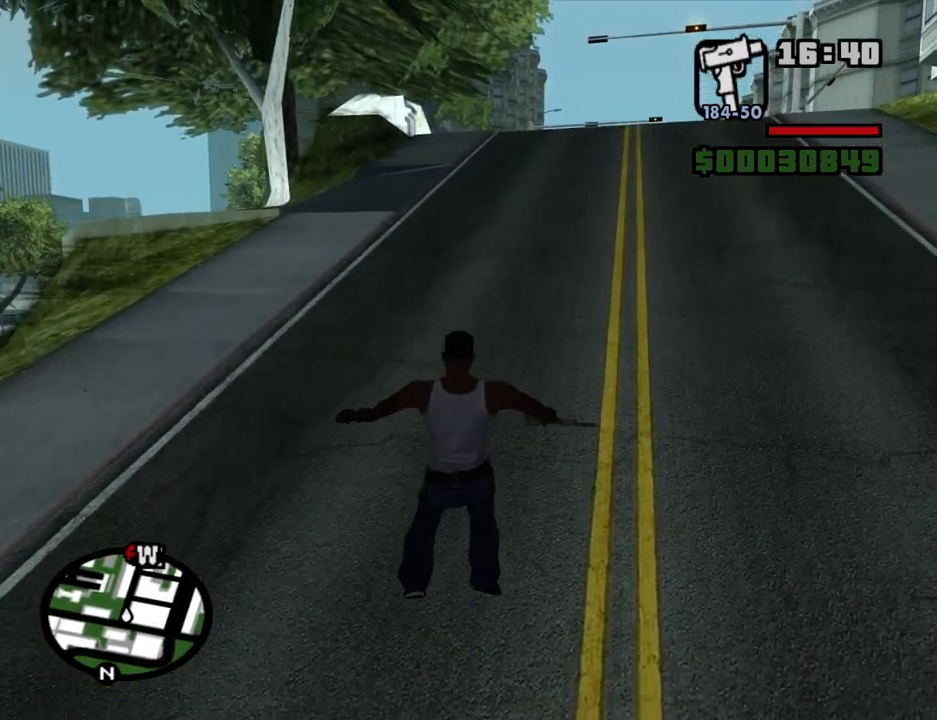
{"keys": ["w"], "mouse": [], "events": []}
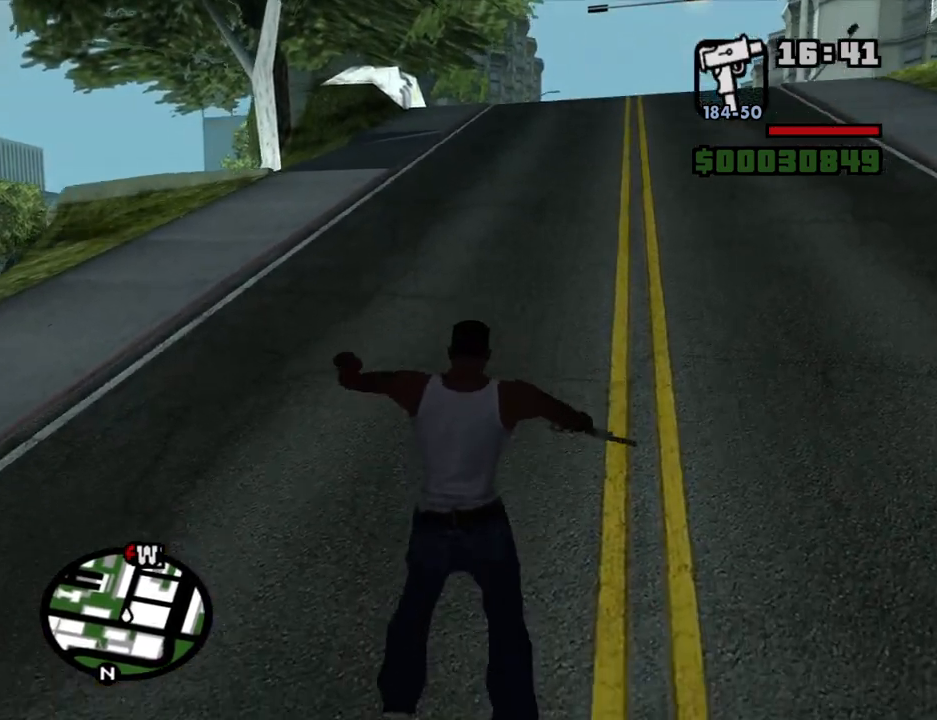
{"keys": ["w"], "mouse": [], "events": []}
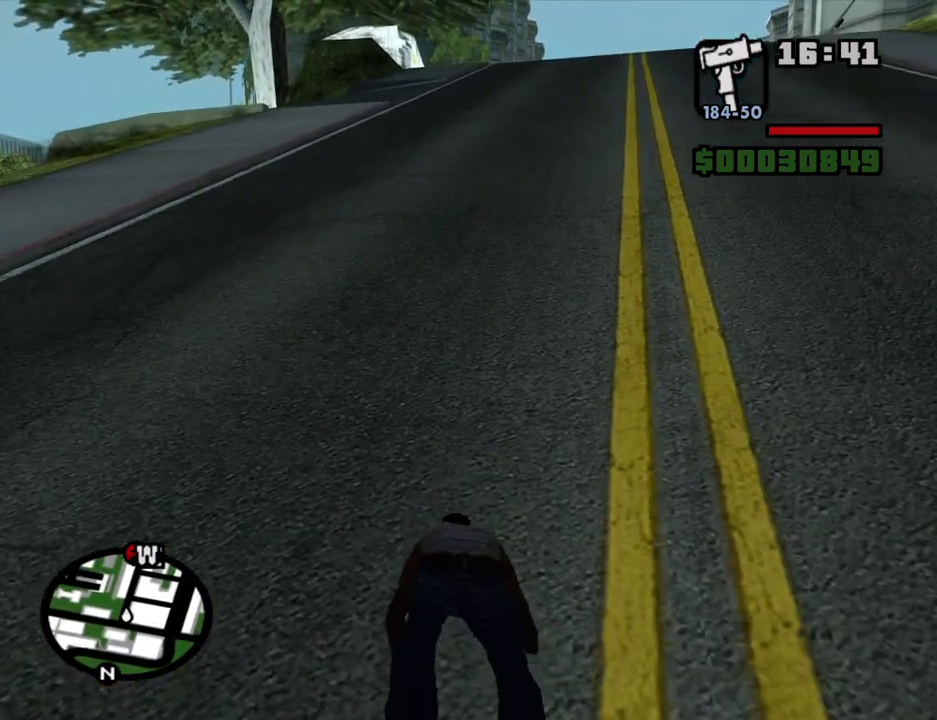
{"keys": ["w"], "mouse": [], "events": []}
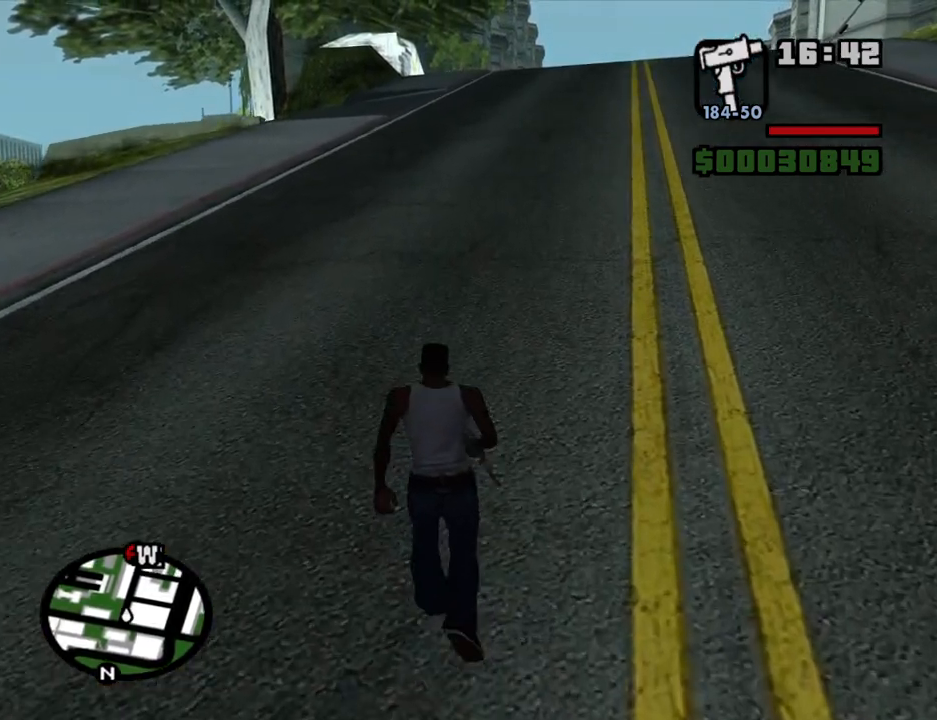
{"keys": ["w"], "mouse": [], "events": [[383, "space", "down"], [483, "space", "up"]]}
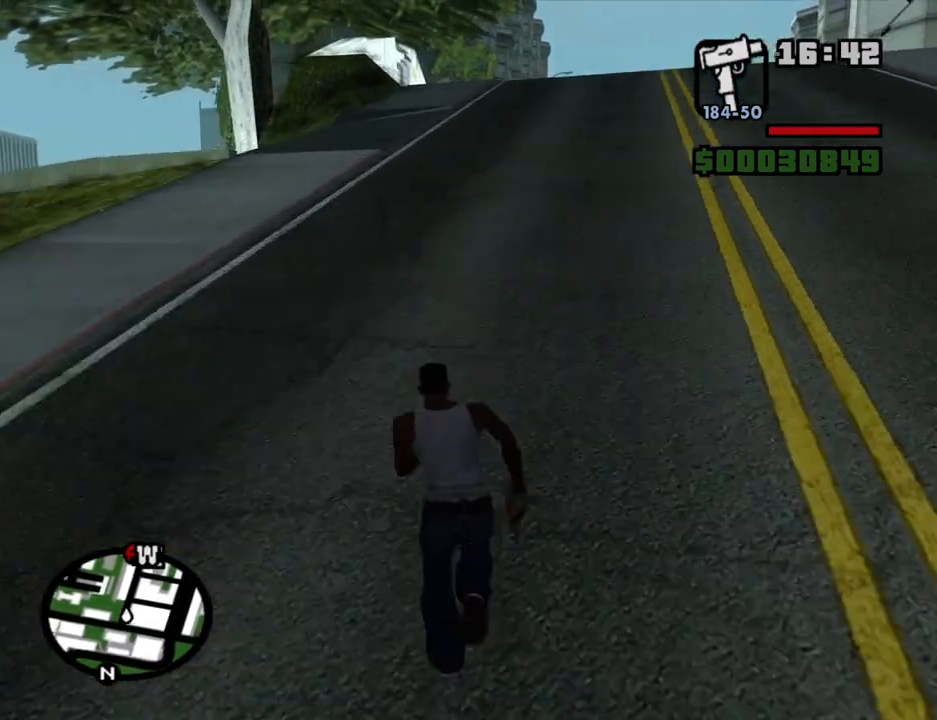
{"keys": ["w"], "mouse": [], "events": [[66, "space", "down"], [166, "space", "up"]]}
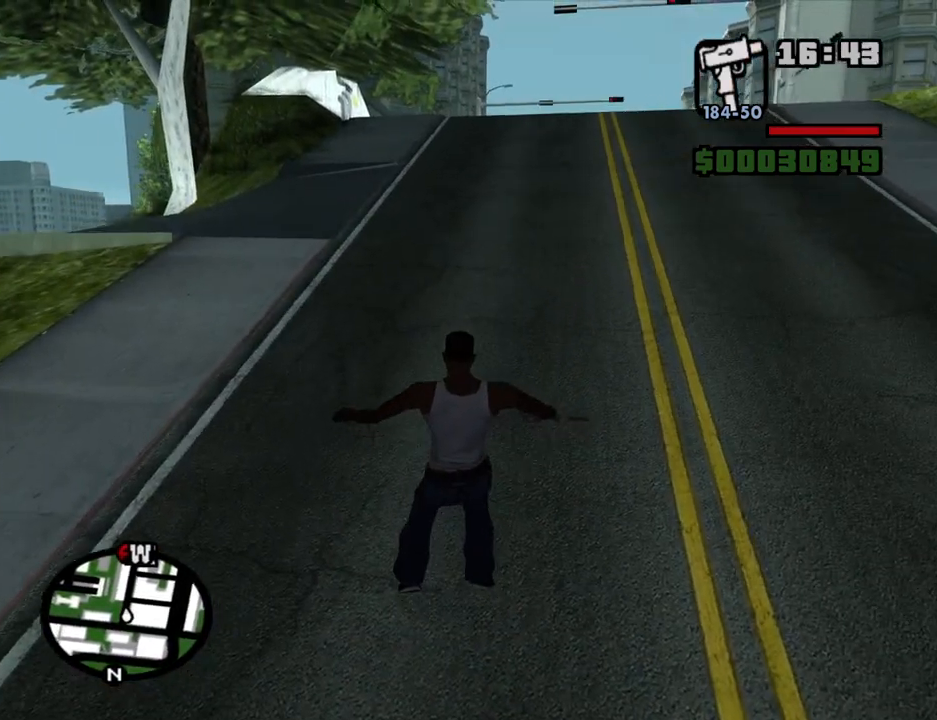
{"keys": ["w"], "mouse": [], "events": []}
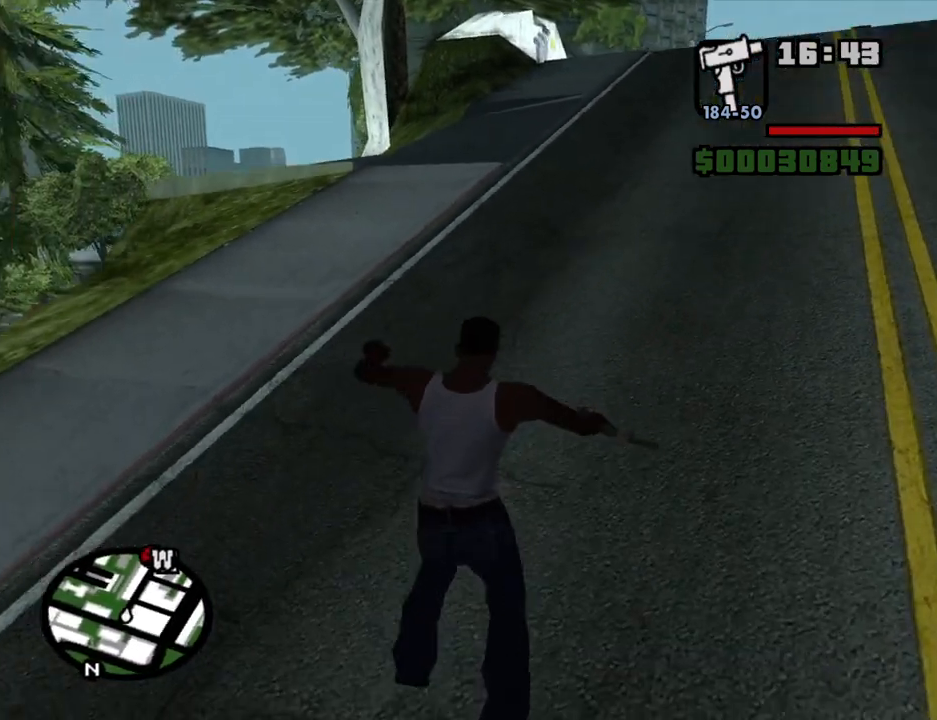
{"keys": ["w"], "mouse": [], "events": []}
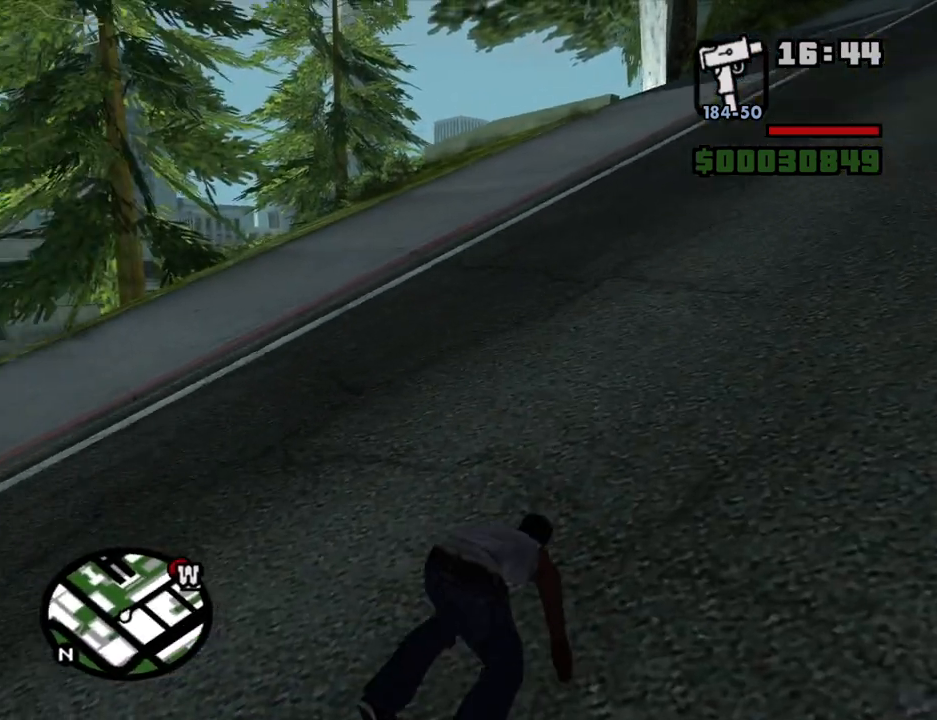
{"keys": ["w"], "mouse": [], "events": []}